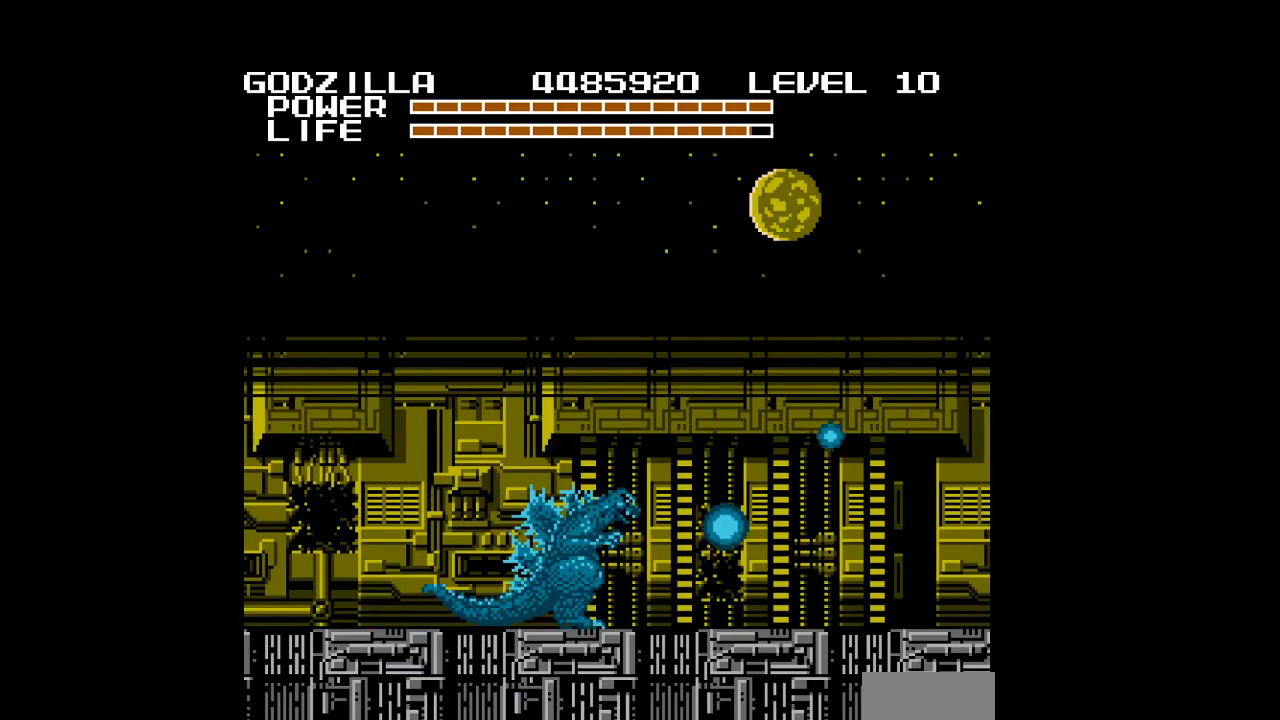
Gameplay with a controller (Nintendo layout); each line is a JSON object with the inputs held at the frame after it. "events" lists button and stick changes between this image and that frame as [ms after this image, input, new state], when the widget could be followed in between. Not read: L3 R3.
{"buttons": ["DPAD_DOWN", "DPAD_RIGHT"], "events": [[33, "B", "up"], [67, "B", "down"], [167, "B", "up"], [200, "B", "down"], [233, "B", "up"], [400, "B", "down"], [433, "B", "up"]]}
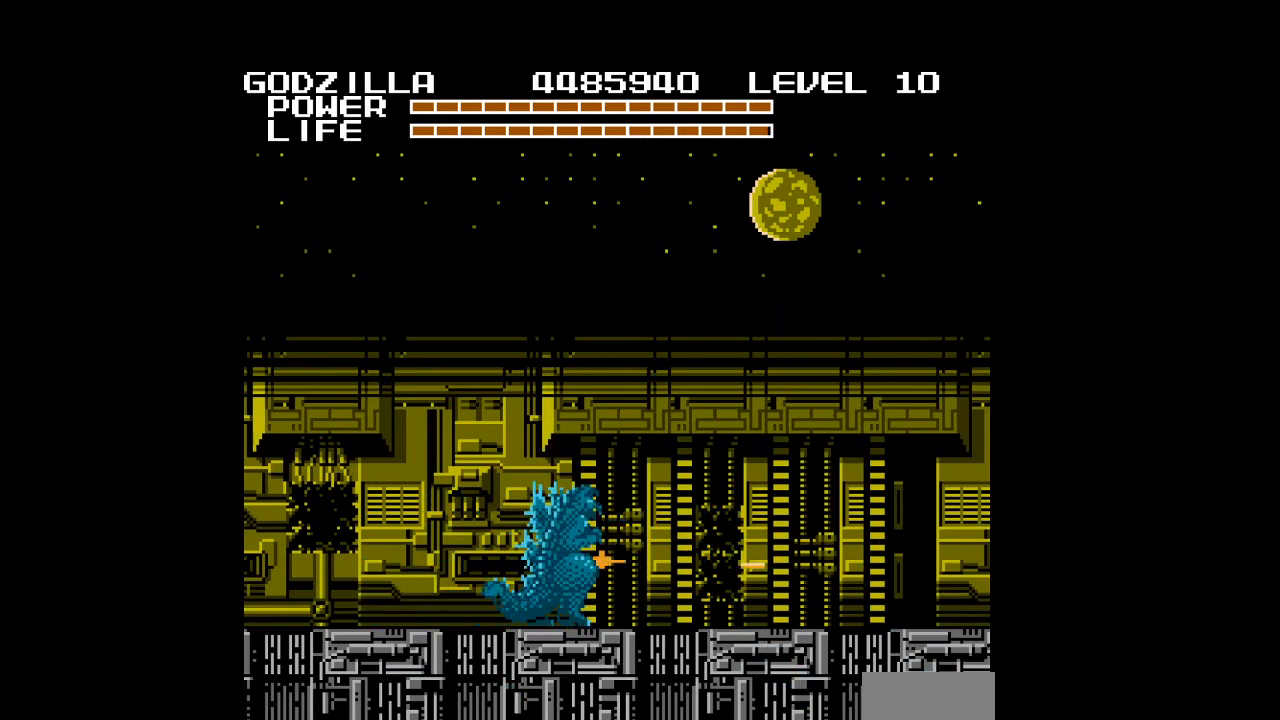
{"buttons": ["DPAD_RIGHT"], "events": [[67, "DPAD_DOWN", "up"]]}
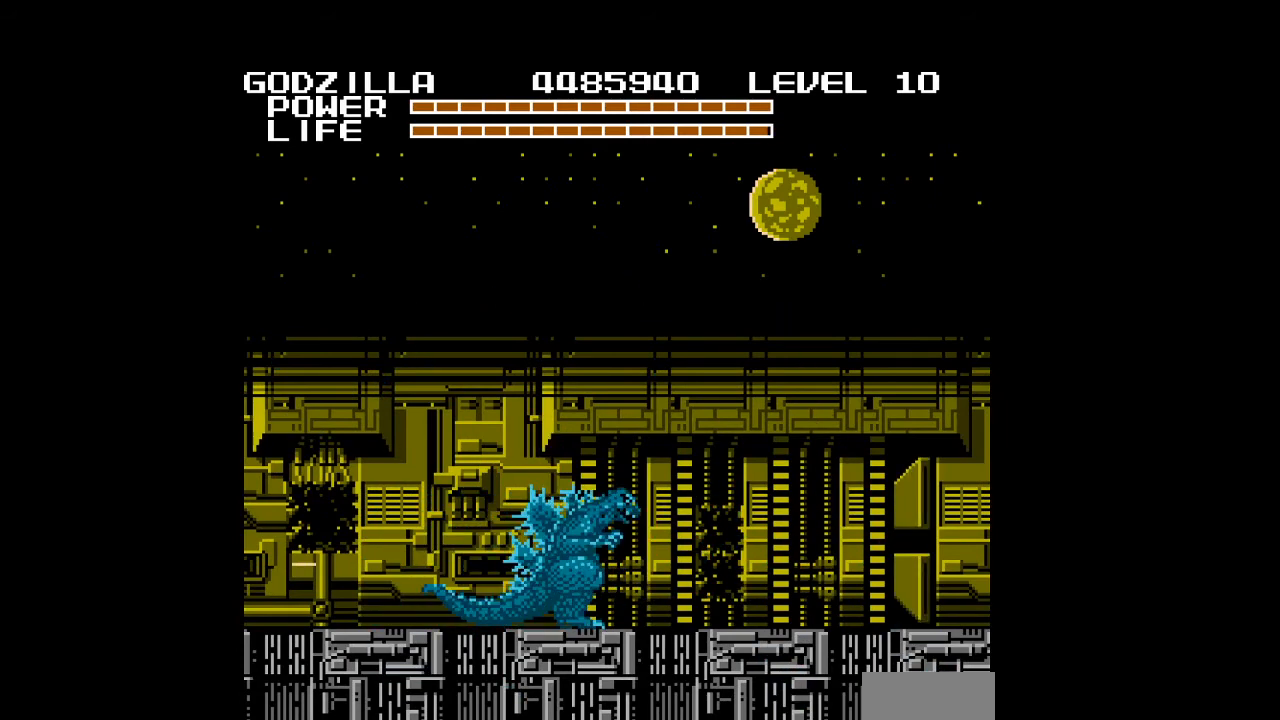
{"buttons": ["DPAD_RIGHT", "START"], "events": [[367, "START", "down"]]}
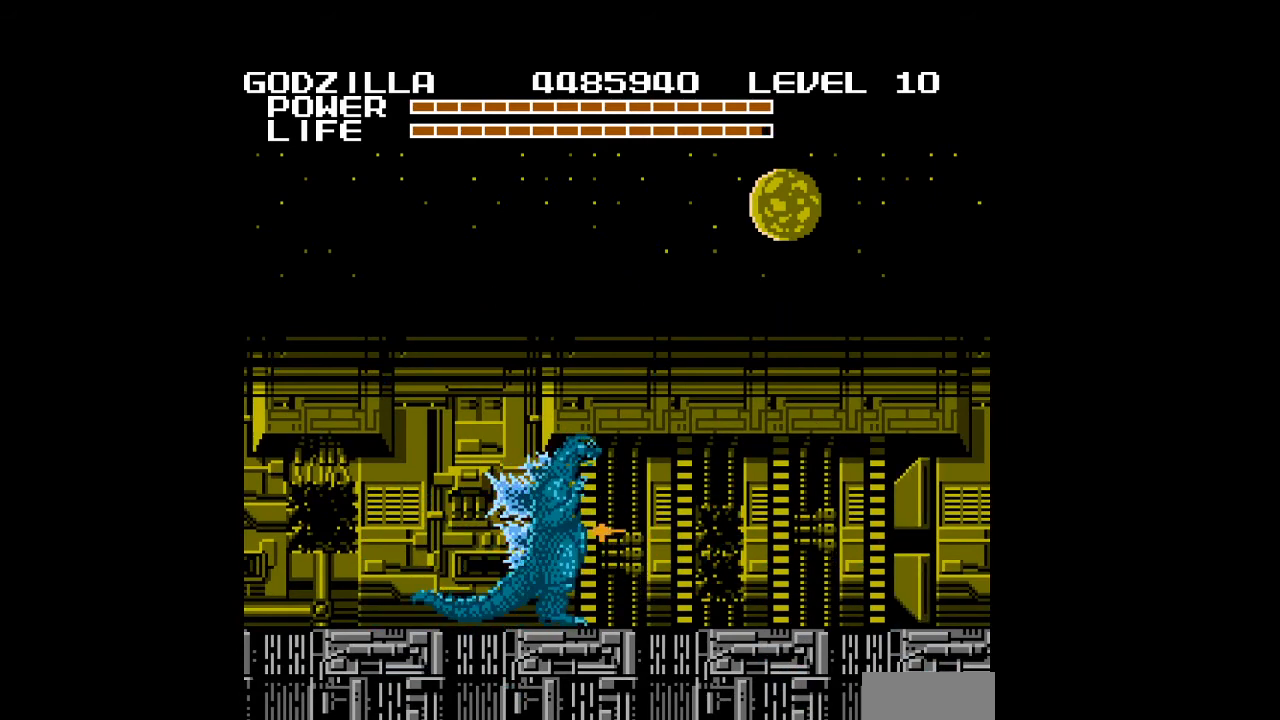
{"buttons": ["DPAD_LEFT", "START"], "events": [[300, "DPAD_RIGHT", "up"], [333, "DPAD_LEFT", "down"]]}
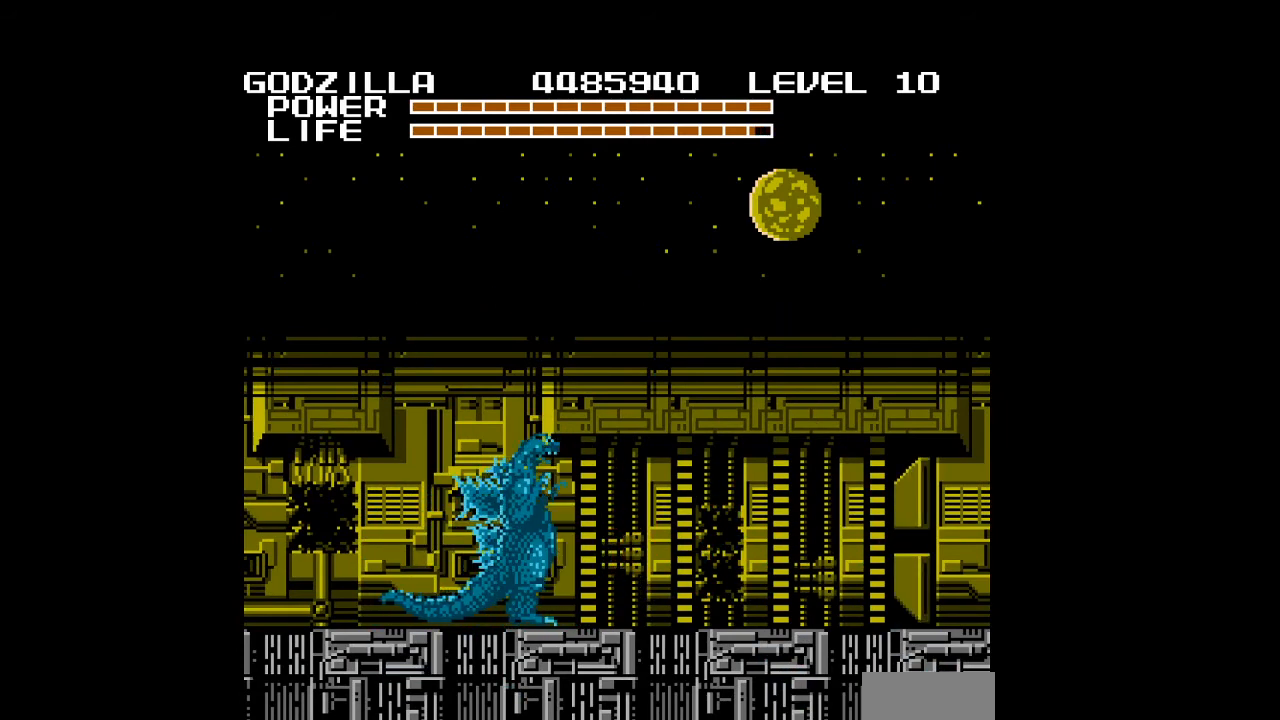
{"buttons": ["DPAD_RIGHT", "START"], "events": [[267, "DPAD_LEFT", "up"], [367, "DPAD_RIGHT", "down"]]}
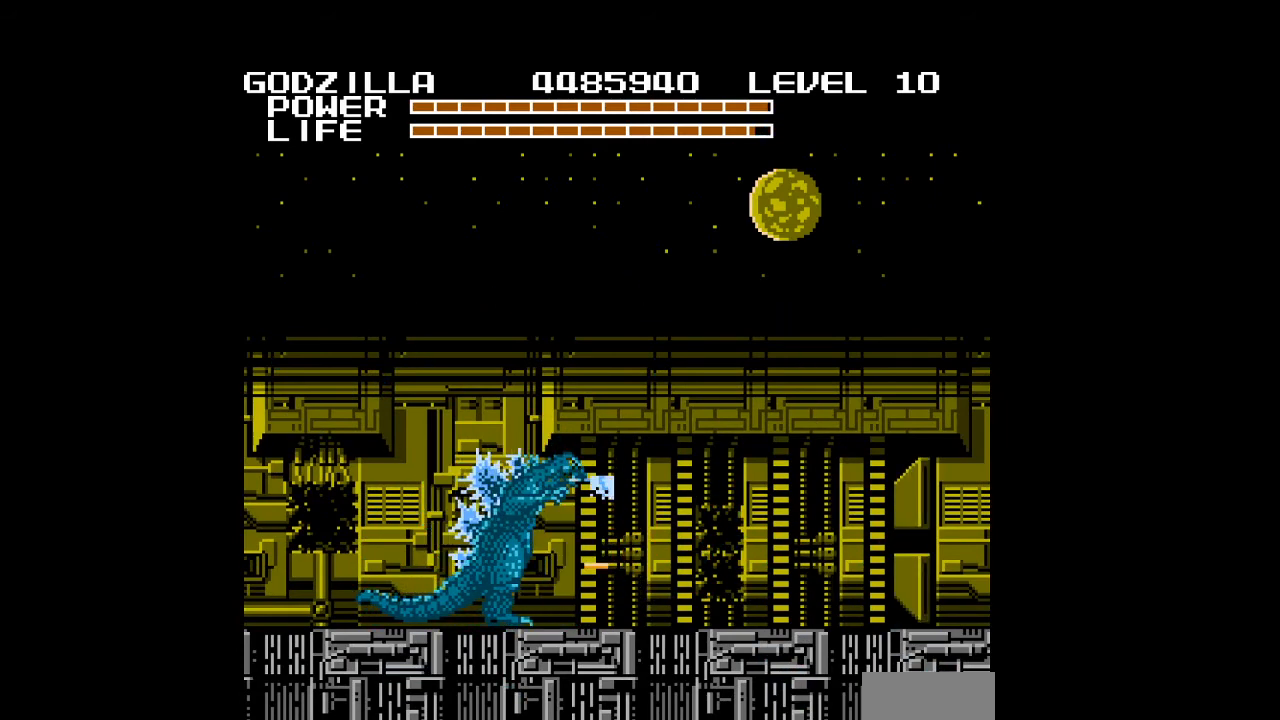
{"buttons": ["DPAD_RIGHT", "START"], "events": []}
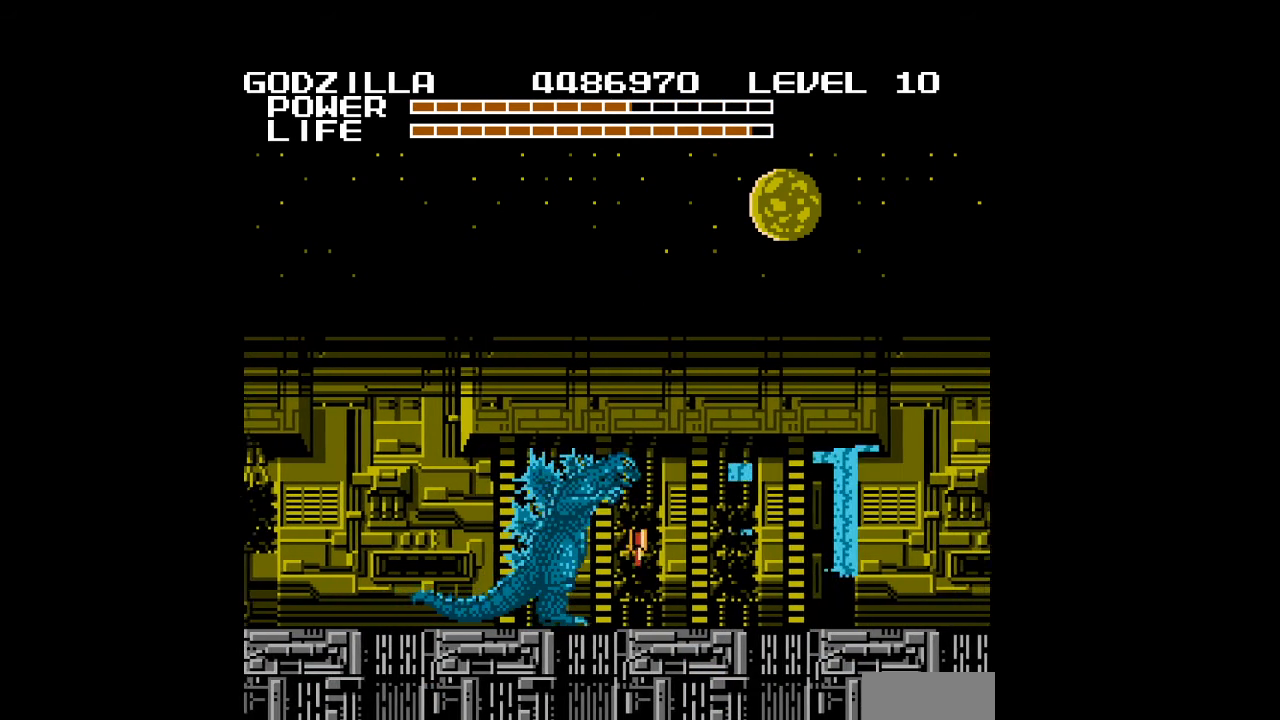
{"buttons": ["DPAD_RIGHT", "START"], "events": []}